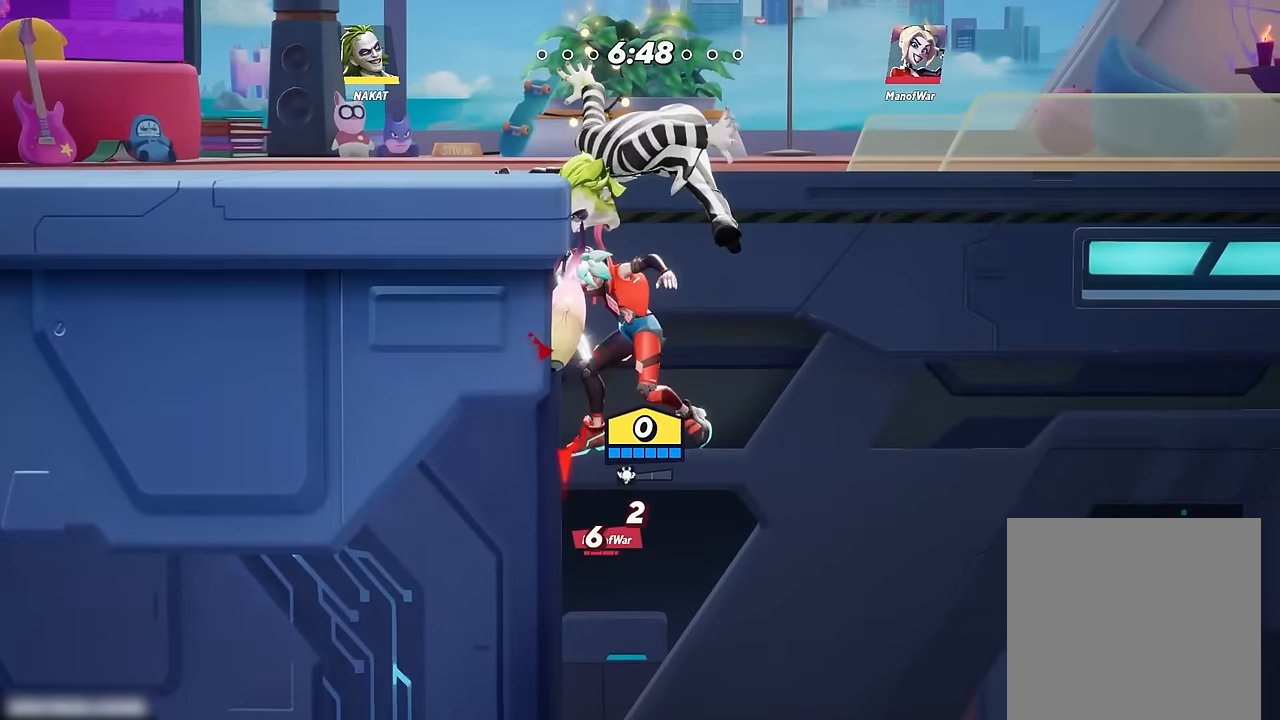
Gameplay with a controller (Xbox layout); each line is a JSON object with the inputs held at the frame after it. "events" lists button and stick changes between this image and that frame as [ms after this image, input, new state], when the widget could be followed in between.
{"buttons": [], "left_stick": "left", "right_stick": "center", "events": []}
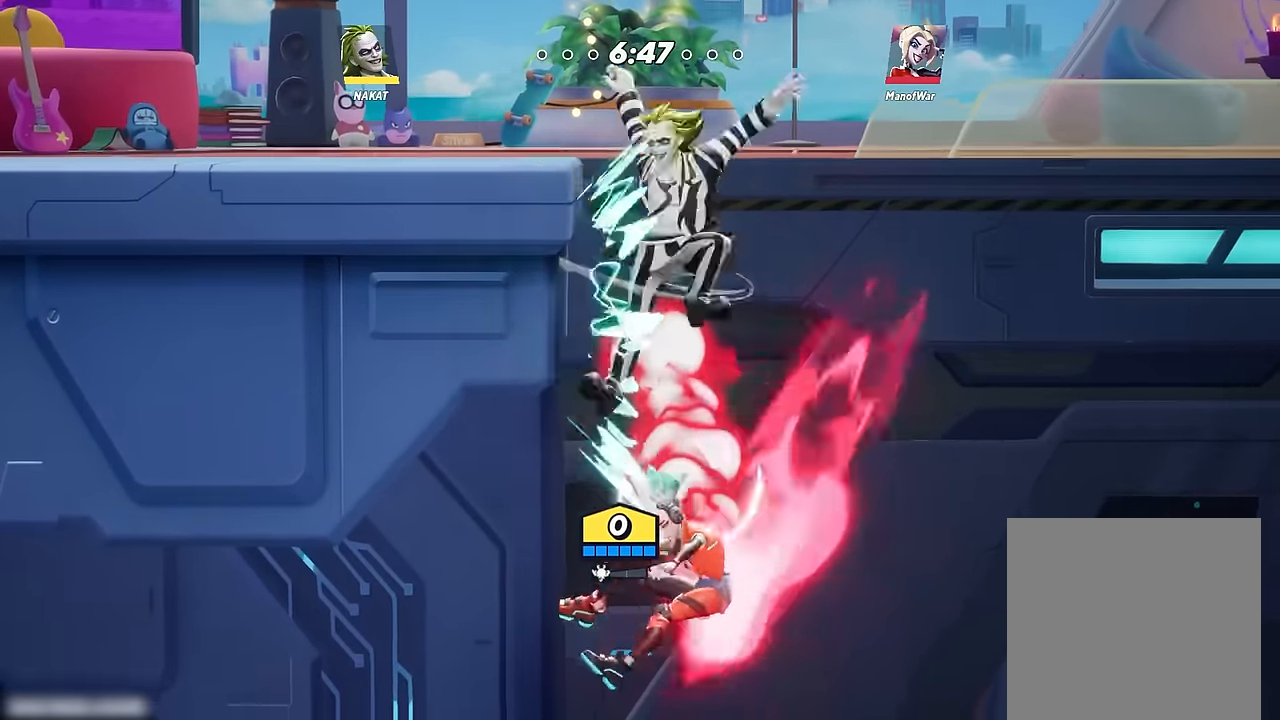
{"buttons": [], "left_stick": "down-left", "right_stick": "center", "events": [[34, "A", "down"], [267, "A", "up"], [267, "left_stick", "right"], [400, "left_stick", "down-left"]]}
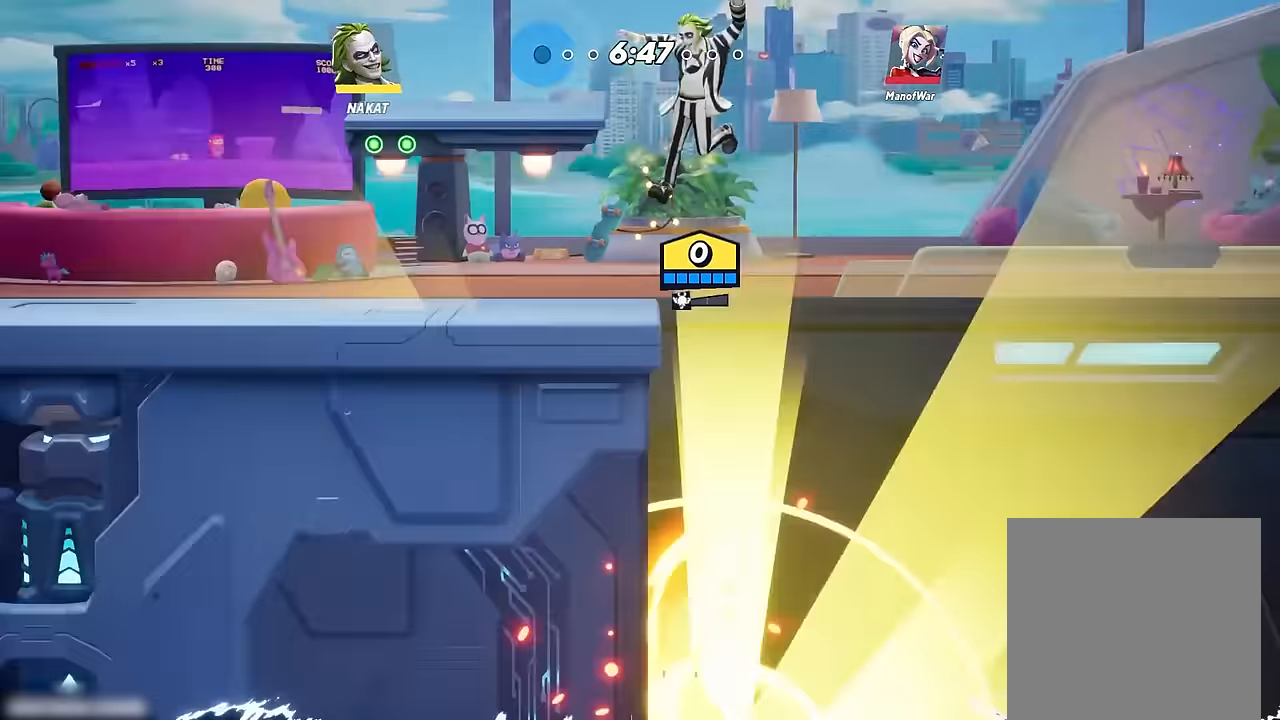
{"buttons": [], "left_stick": "left", "right_stick": "center", "events": [[50, "left_stick", "down"], [234, "A", "down"], [334, "left_stick", "left"], [367, "A", "up"]]}
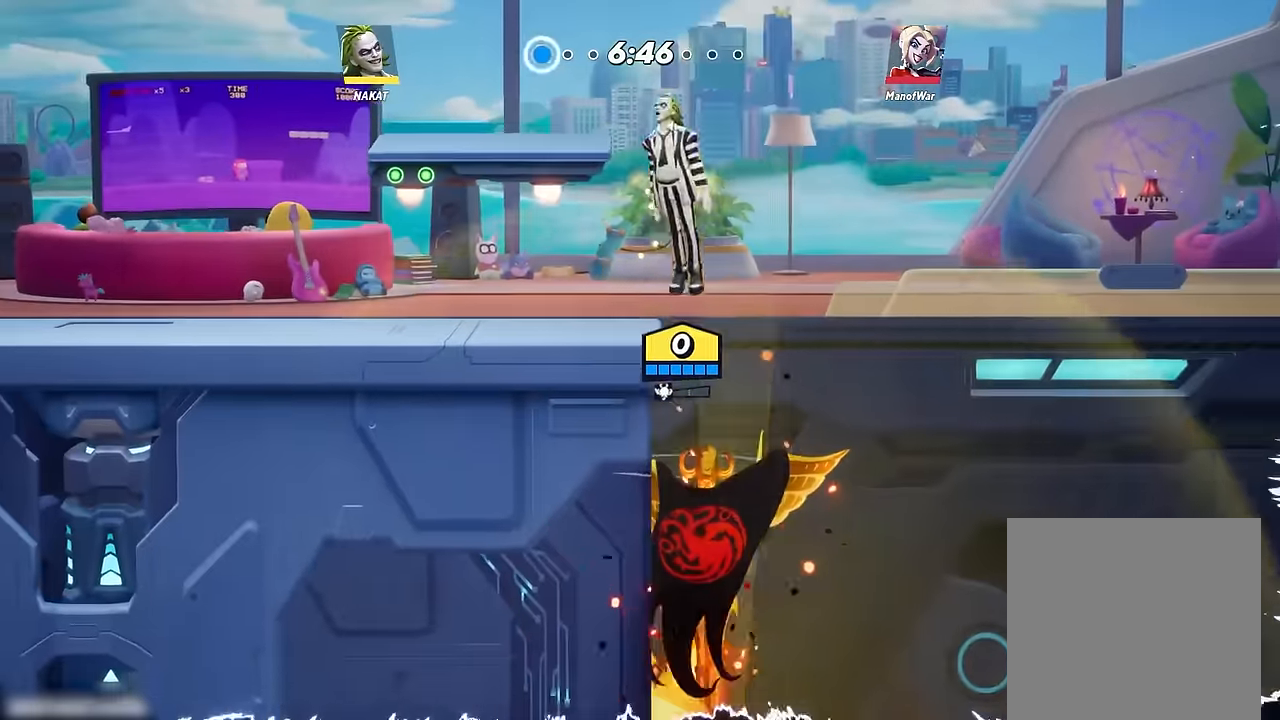
{"buttons": ["A"], "left_stick": "left", "right_stick": "center", "events": [[234, "left_stick", "down-right"], [384, "left_stick", "left"], [450, "A", "down"]]}
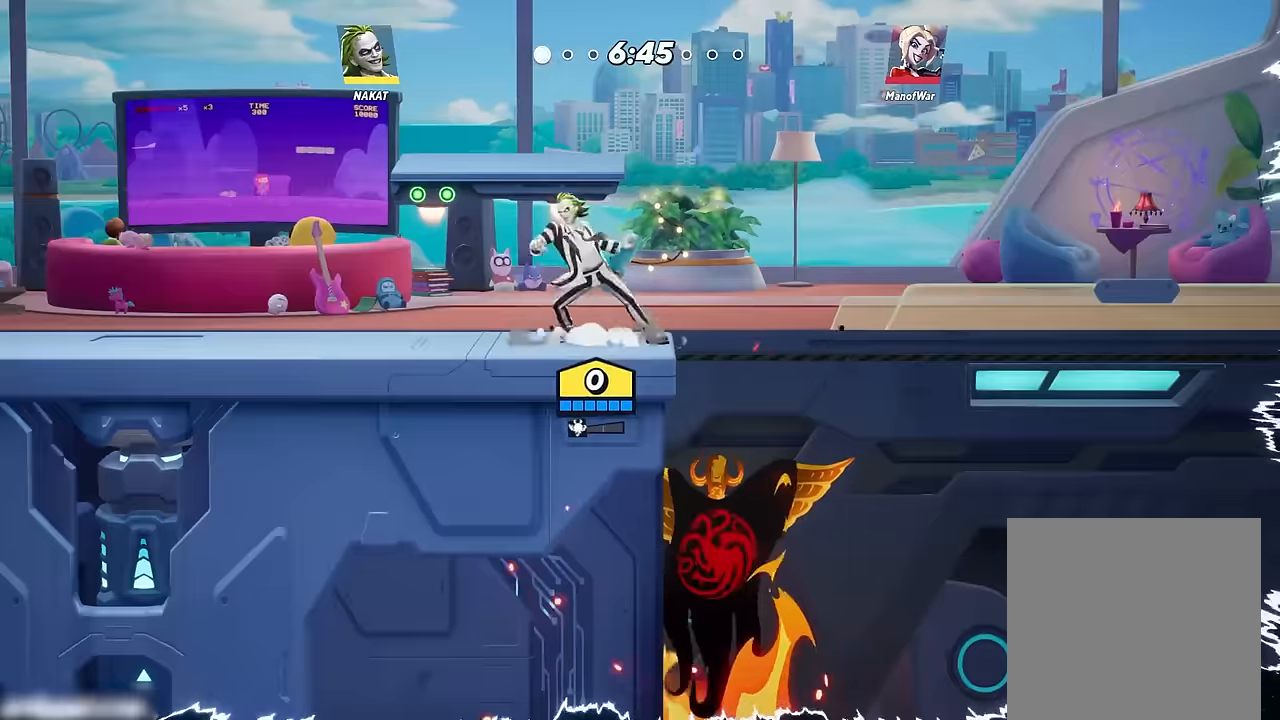
{"buttons": [], "left_stick": "left", "right_stick": "center", "events": [[17, "A", "up"], [134, "left_stick", "down-left"], [184, "R1", "down"], [317, "R1", "up"], [450, "left_stick", "left"]]}
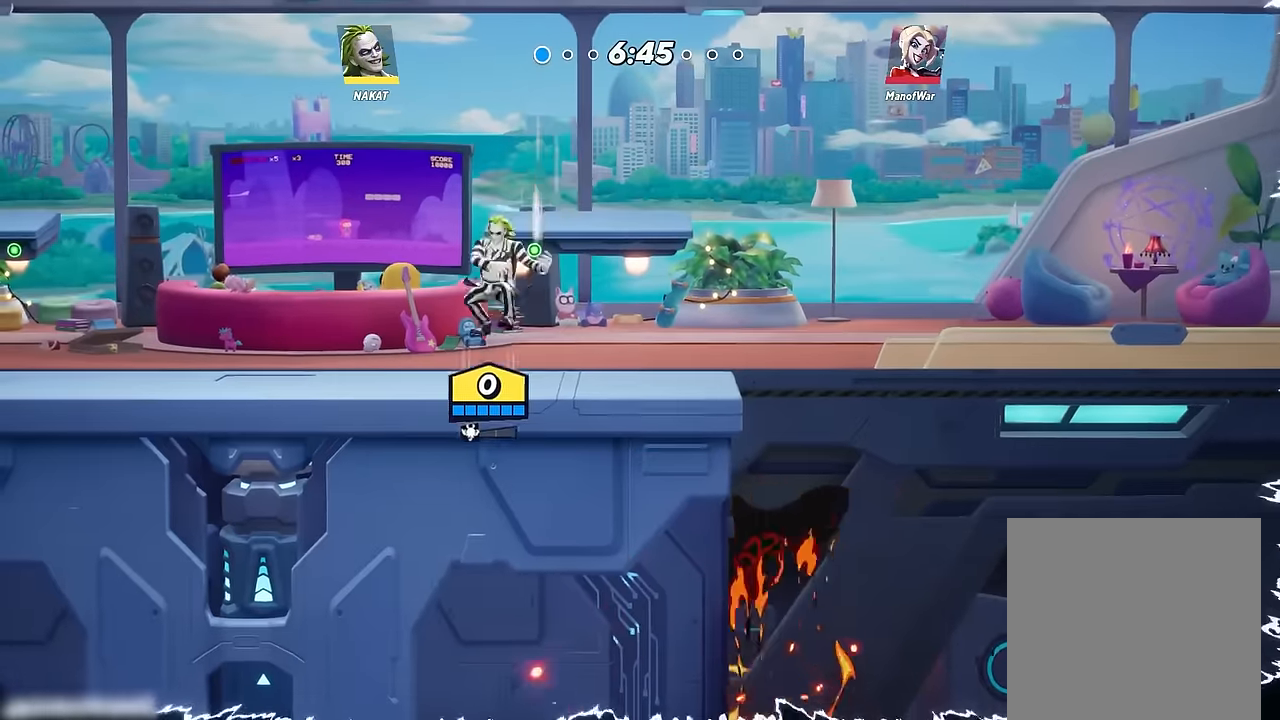
{"buttons": [], "left_stick": "left", "right_stick": "center", "events": []}
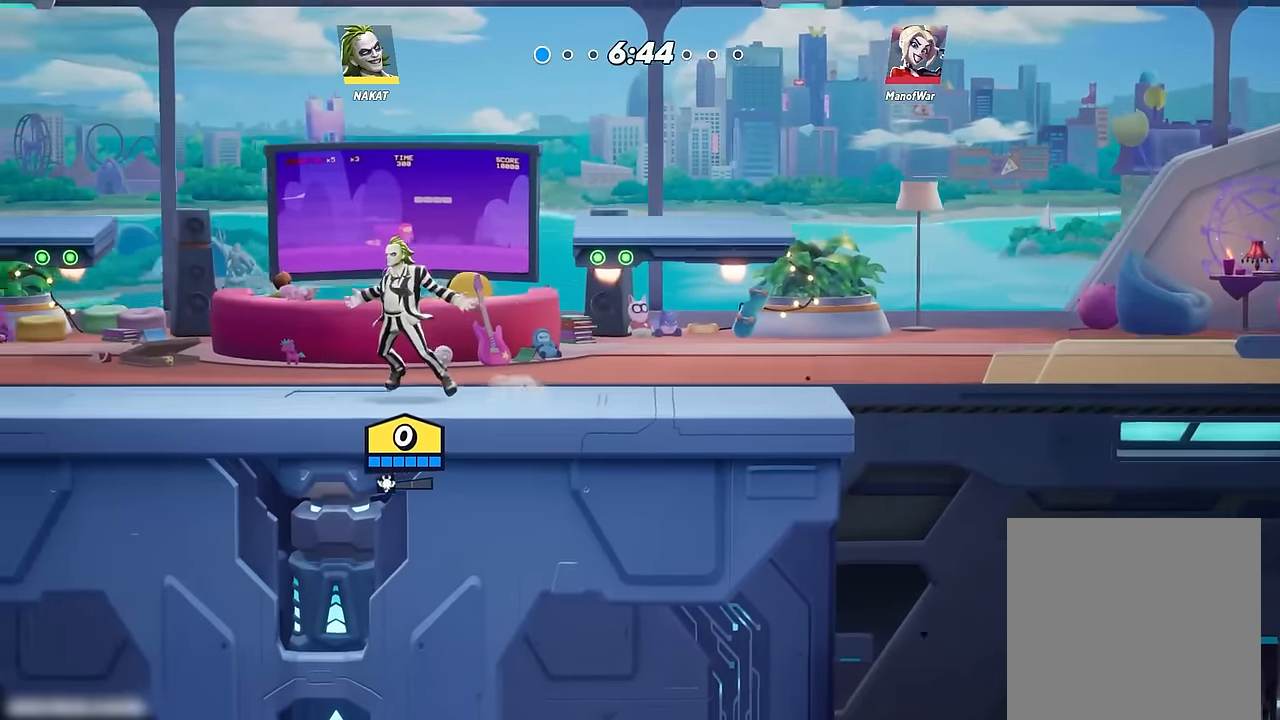
{"buttons": [], "left_stick": "right", "right_stick": "center", "events": [[300, "left_stick", "right"]]}
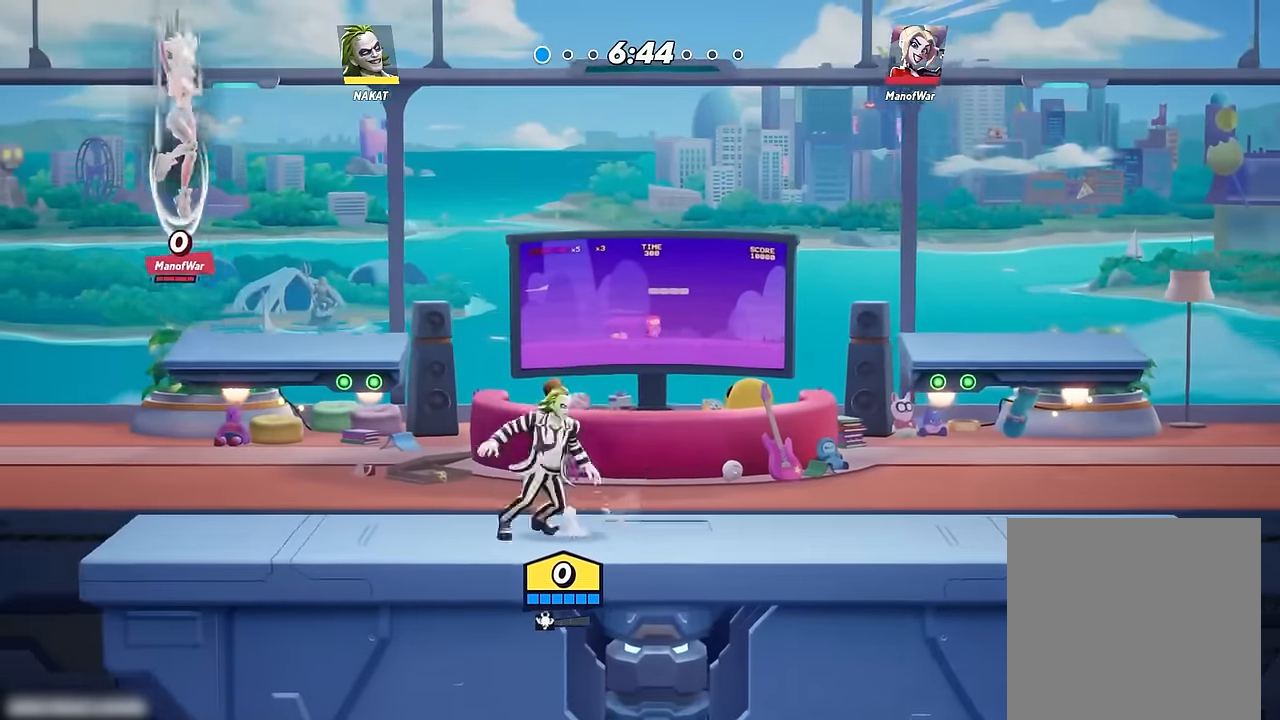
{"buttons": [], "left_stick": "right", "right_stick": "center", "events": [[50, "left_stick", "left"], [350, "left_stick", "right"]]}
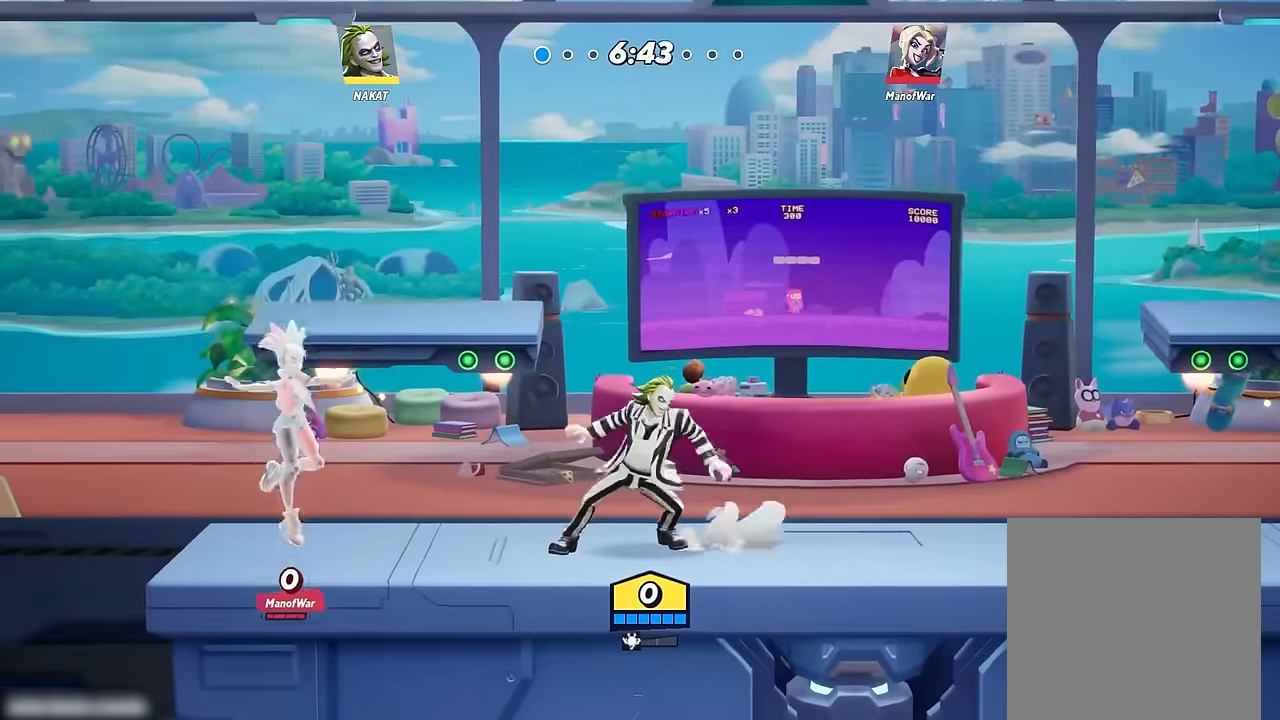
{"buttons": [], "left_stick": "left", "right_stick": "center", "events": [[367, "left_stick", "left"], [384, "A", "down"], [450, "A", "up"]]}
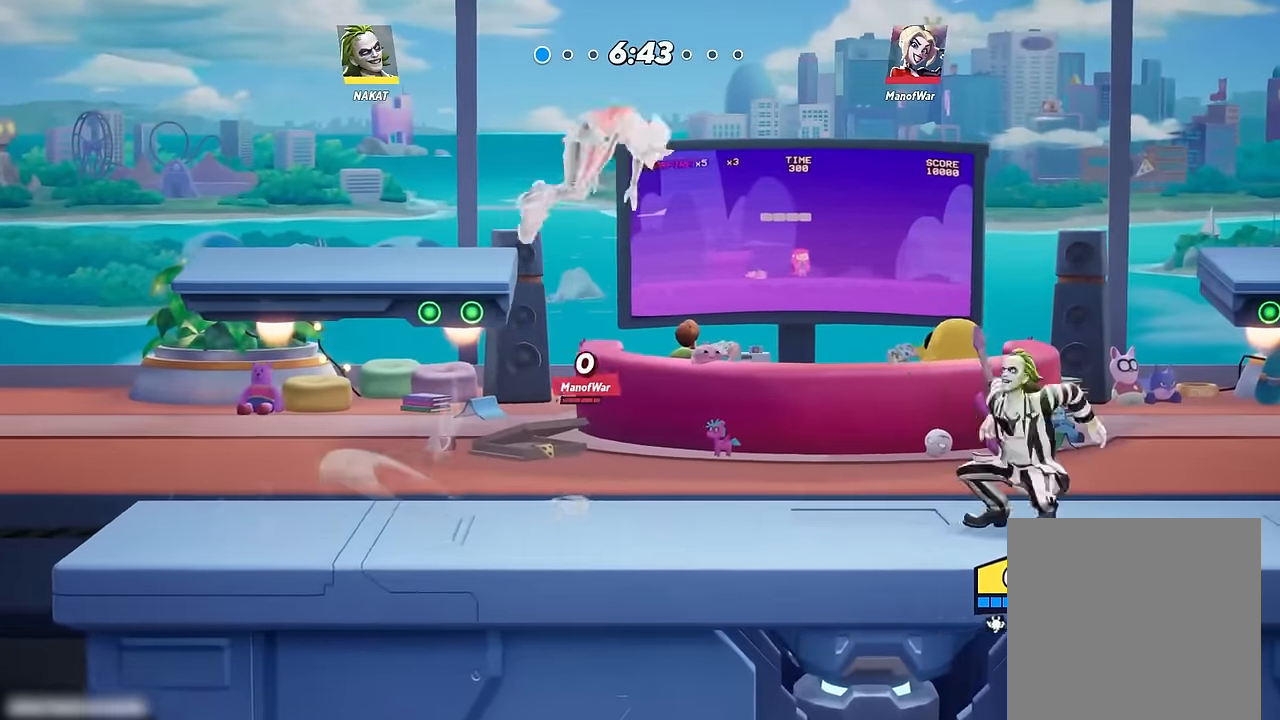
{"buttons": [], "left_stick": "down-left", "right_stick": "center", "events": [[100, "left_stick", "right"], [134, "A", "down"], [267, "A", "up"], [300, "left_stick", "down"], [350, "left_stick", "down-left"]]}
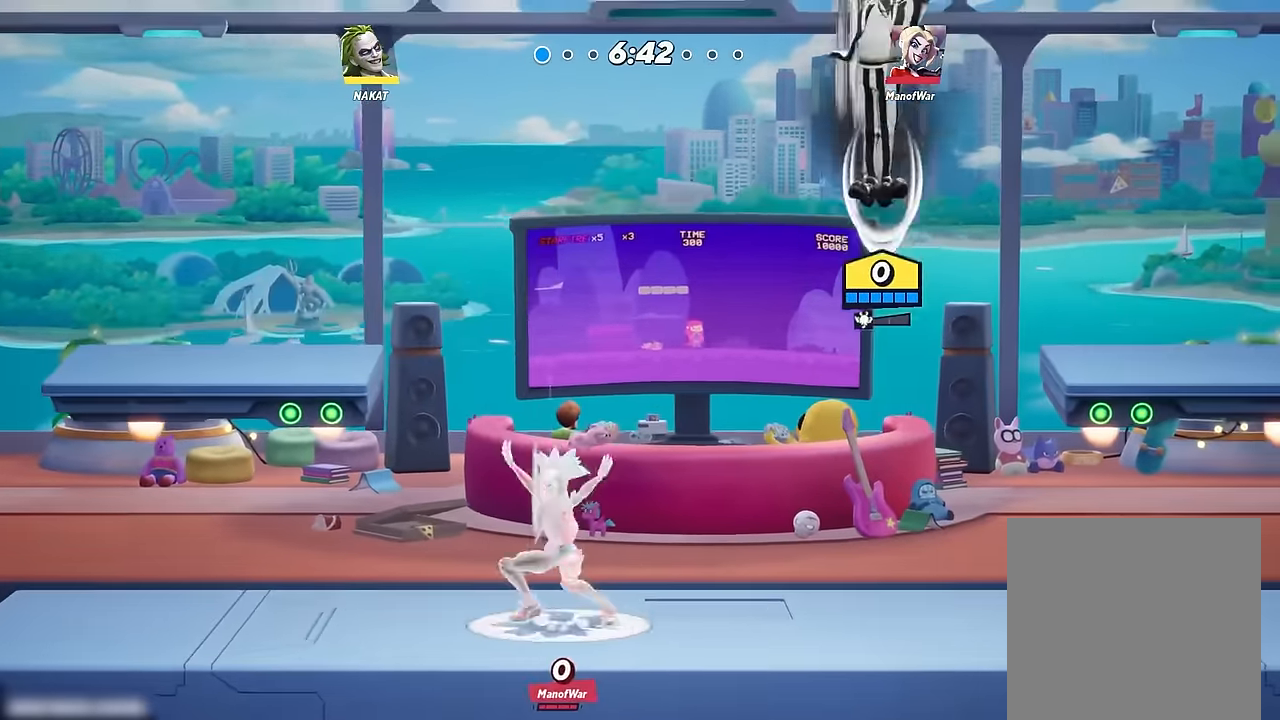
{"buttons": [], "left_stick": "left", "right_stick": "center", "events": [[250, "left_stick", "left"], [417, "X", "down"], [467, "X", "up"]]}
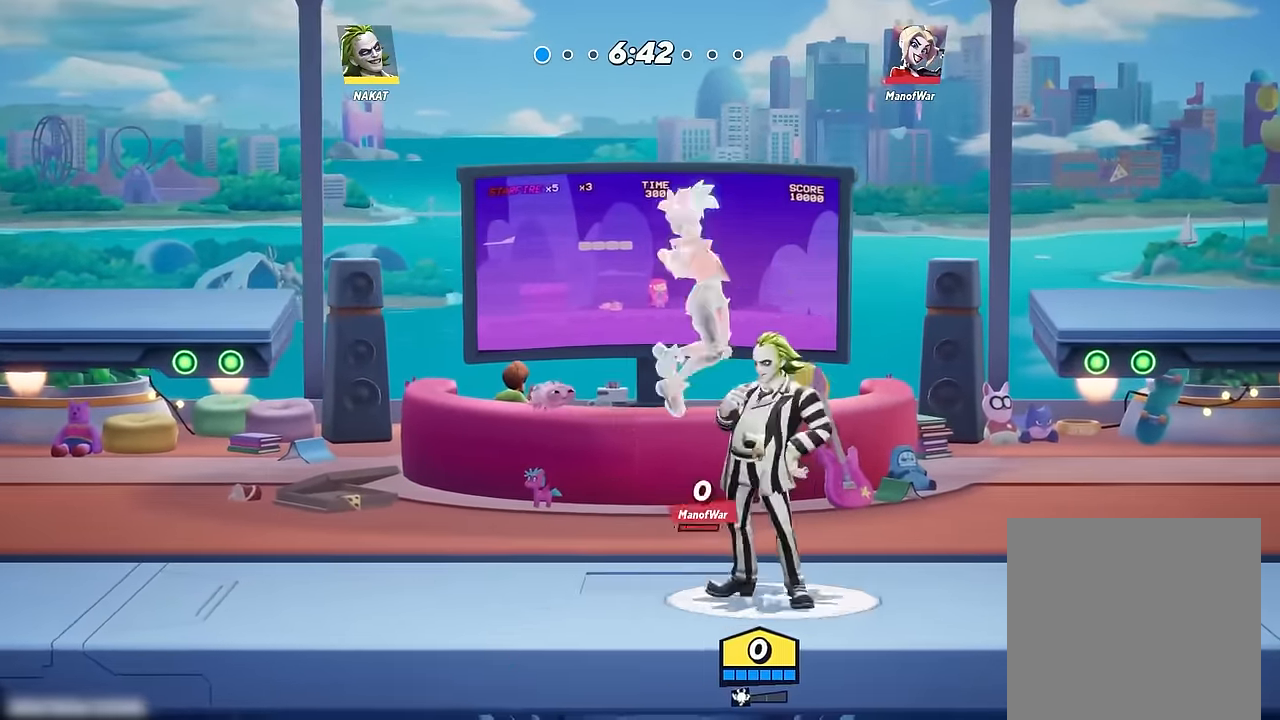
{"buttons": ["X"], "left_stick": "right", "right_stick": "center", "events": [[67, "X", "down"], [150, "X", "up"], [367, "left_stick", "right"], [417, "X", "down"]]}
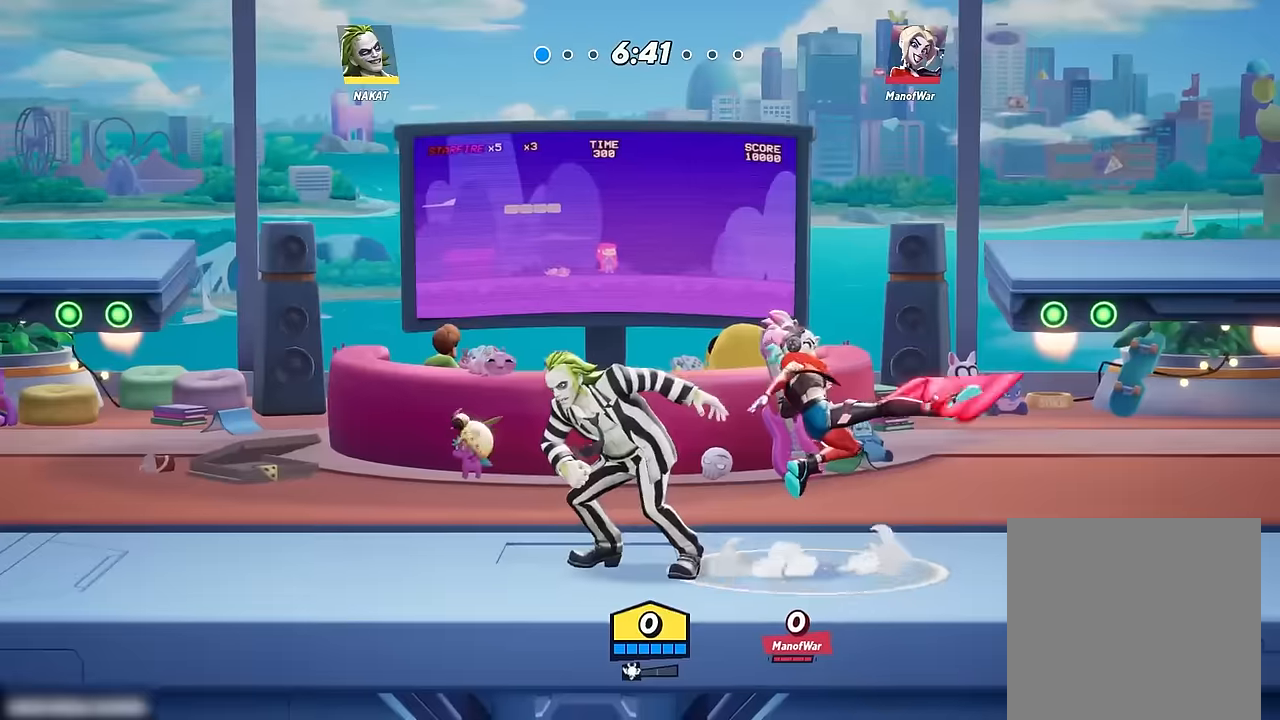
{"buttons": [], "left_stick": "right", "right_stick": "center", "events": [[17, "X", "up"], [100, "X", "down"], [200, "X", "up"]]}
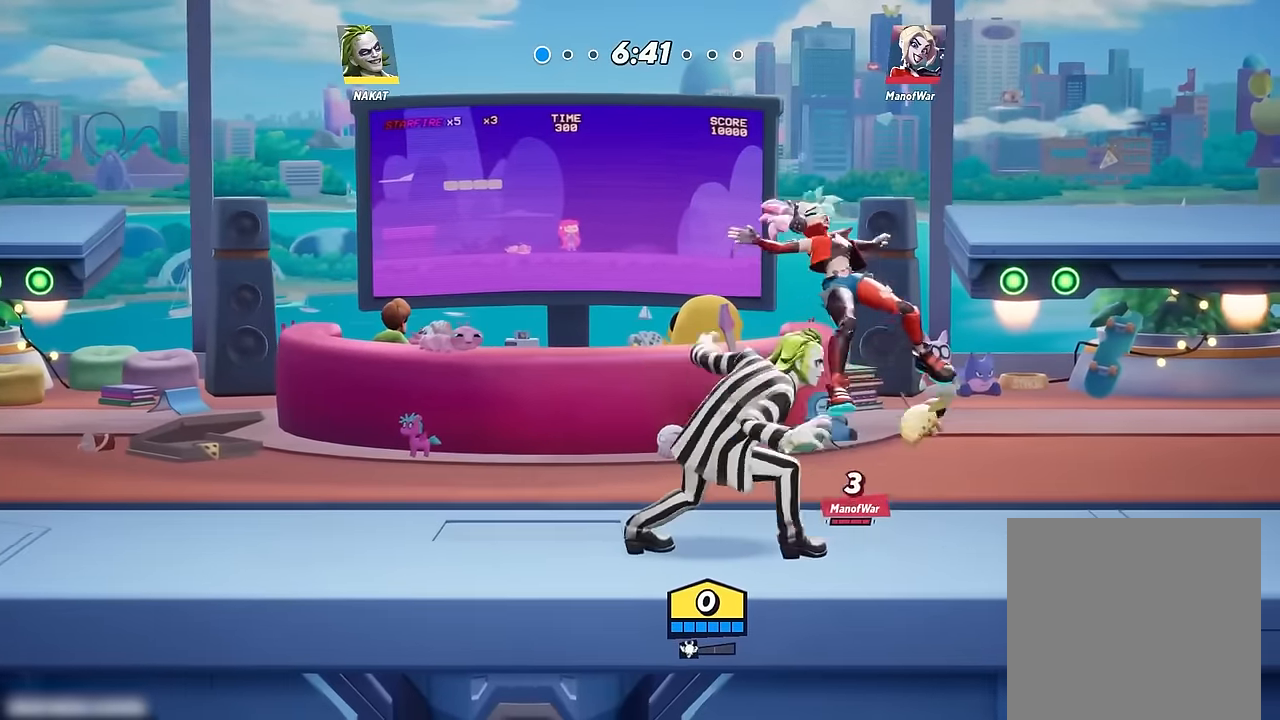
{"buttons": [], "left_stick": "center", "right_stick": "center", "events": [[417, "left_stick", "center"]]}
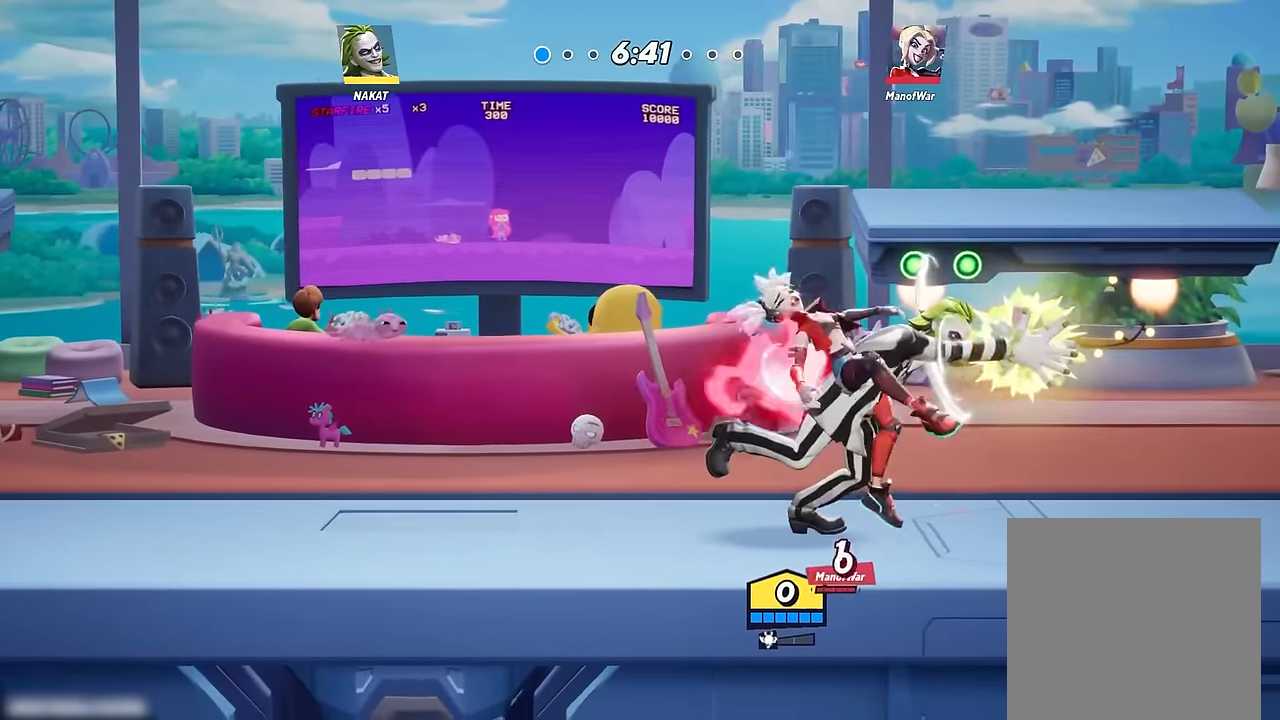
{"buttons": [], "left_stick": "right", "right_stick": "center", "events": [[284, "left_stick", "right"], [300, "A", "down"], [384, "A", "up"]]}
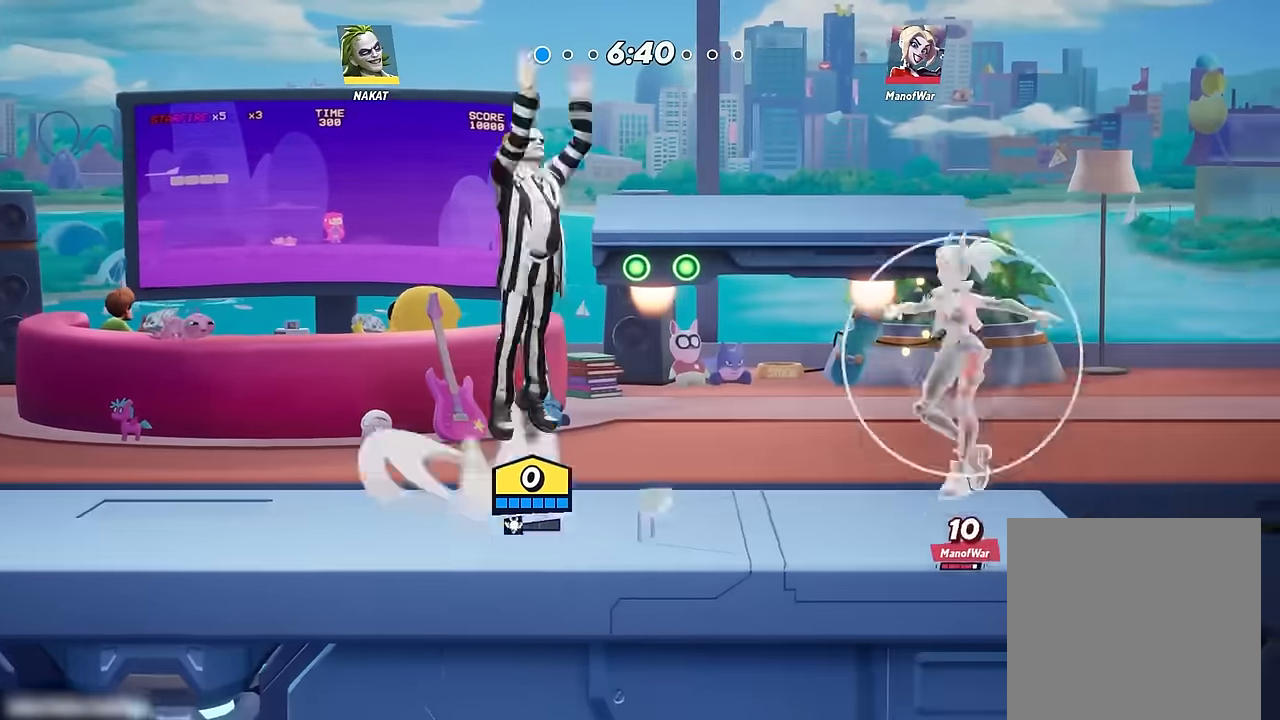
{"buttons": [], "left_stick": "down-right", "right_stick": "center", "events": [[134, "right_stick", "right"], [150, "left_stick", "down-left"], [250, "right_stick", "center"], [484, "left_stick", "down-right"]]}
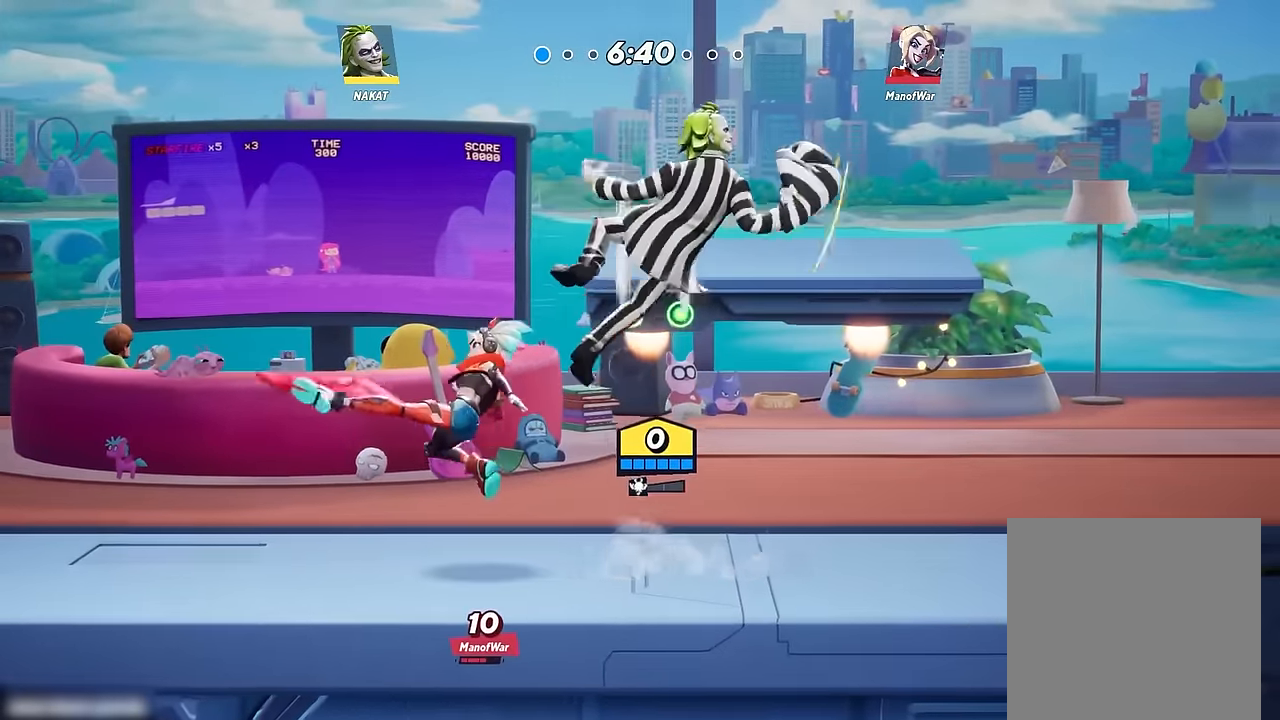
{"buttons": ["A"], "left_stick": "up-left", "right_stick": "center", "events": [[150, "left_stick", "right"], [284, "A", "down"], [350, "left_stick", "up-left"]]}
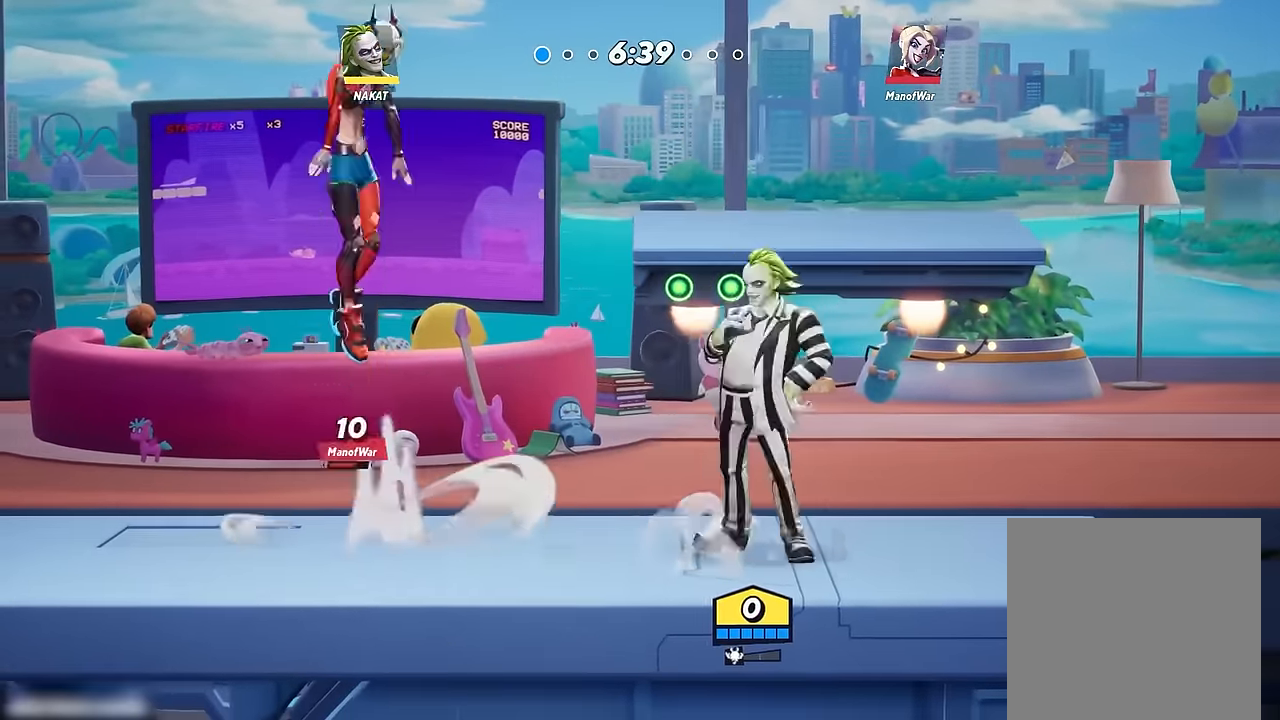
{"buttons": [], "left_stick": "down-right", "right_stick": "center", "events": [[100, "A", "up"], [284, "left_stick", "right"], [484, "left_stick", "down-right"]]}
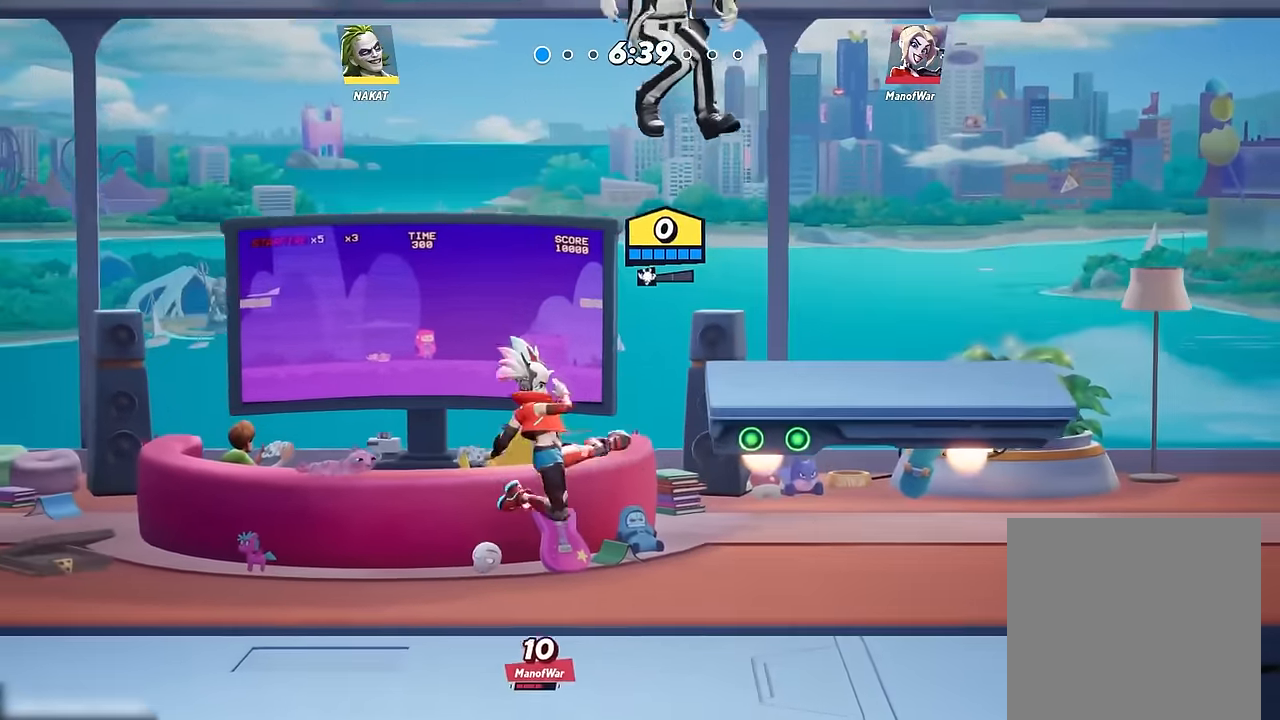
{"buttons": [], "left_stick": "down-right", "right_stick": "center", "events": [[17, "left_stick", "right"], [34, "left_stick", "down-left"], [34, "right_stick", "down"], [100, "right_stick", "center"], [200, "left_stick", "down-right"]]}
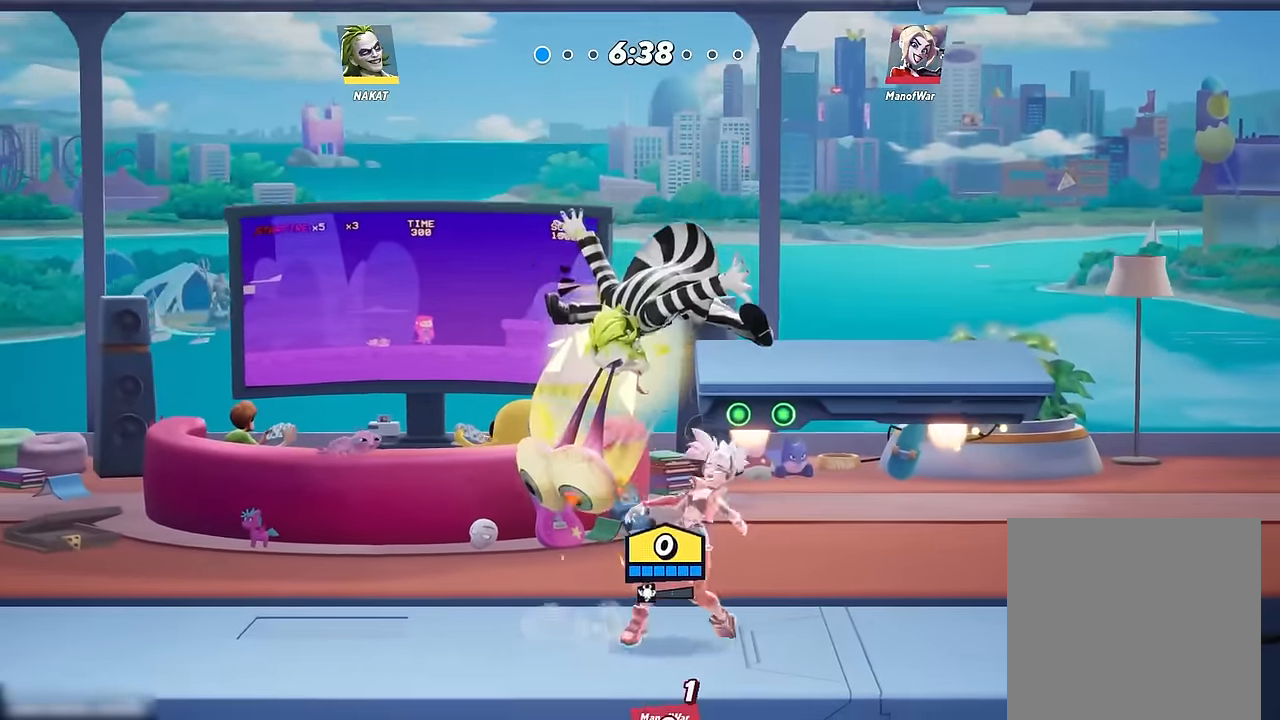
{"buttons": [], "left_stick": "left", "right_stick": "center", "events": [[50, "left_stick", "right"], [167, "left_stick", "center"], [284, "right_stick", "up"], [367, "right_stick", "center"], [434, "left_stick", "left"]]}
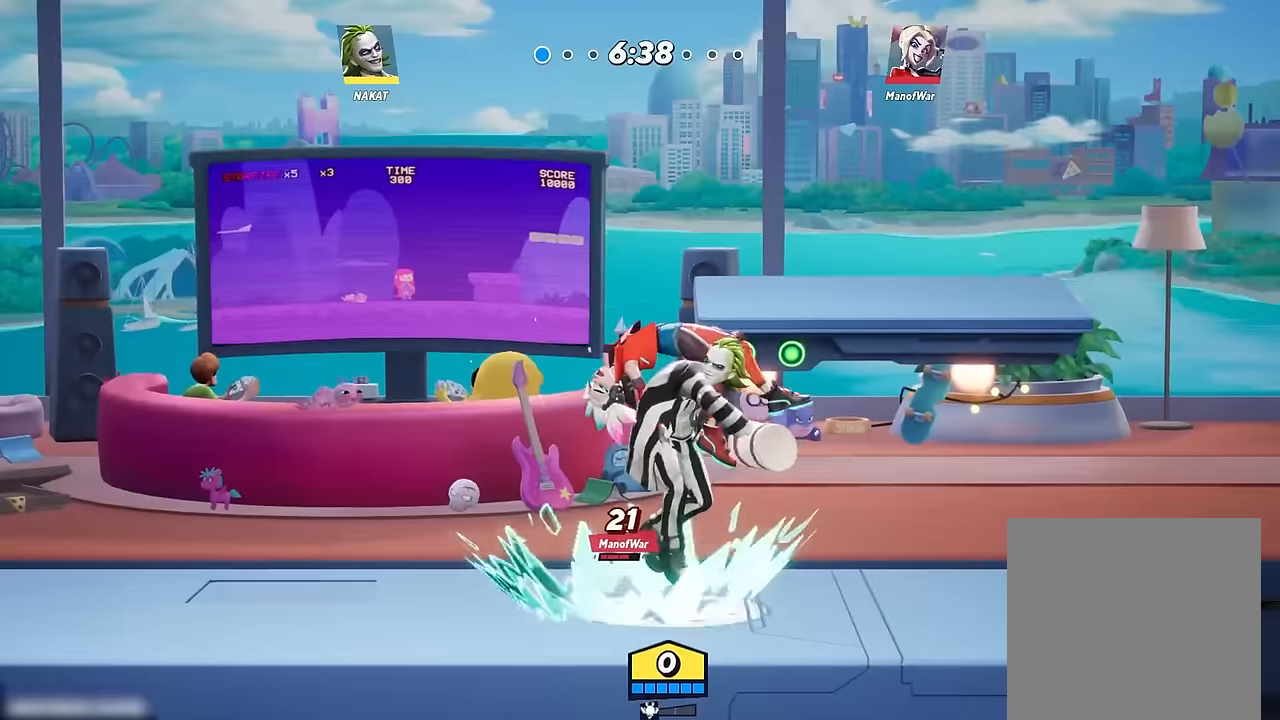
{"buttons": ["A"], "left_stick": "center", "right_stick": "center", "events": [[234, "left_stick", "center"], [400, "A", "down"]]}
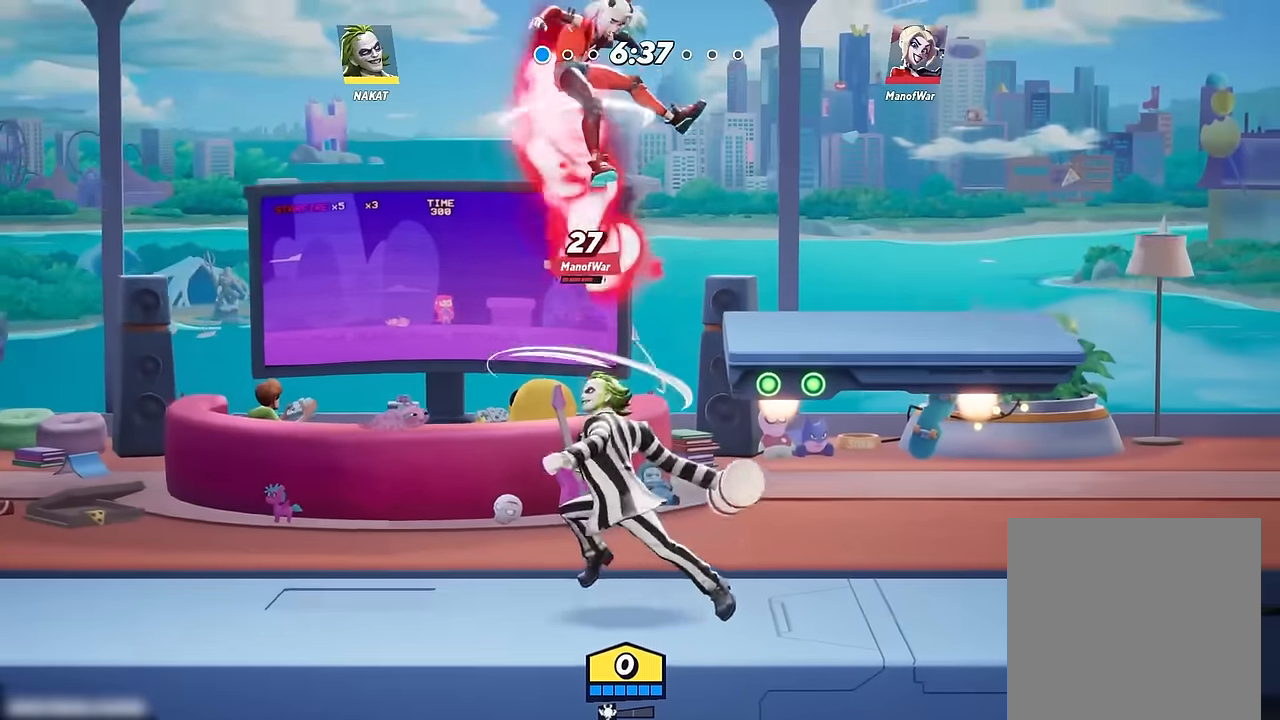
{"buttons": [], "left_stick": "left", "right_stick": "center", "events": [[17, "R1", "down"], [100, "A", "up"], [167, "R1", "up"], [234, "left_stick", "left"]]}
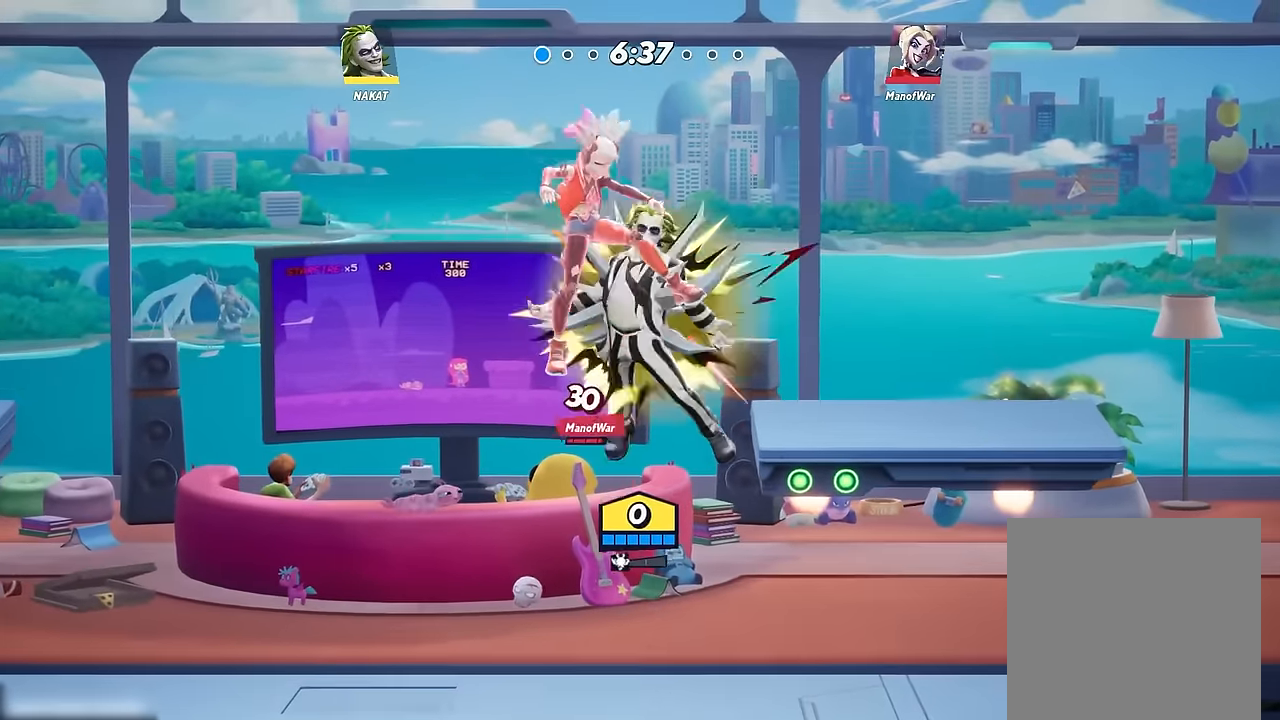
{"buttons": ["A", "X"], "left_stick": "left", "right_stick": "down", "events": [[384, "A", "down"], [434, "X", "down"], [500, "right_stick", "down"]]}
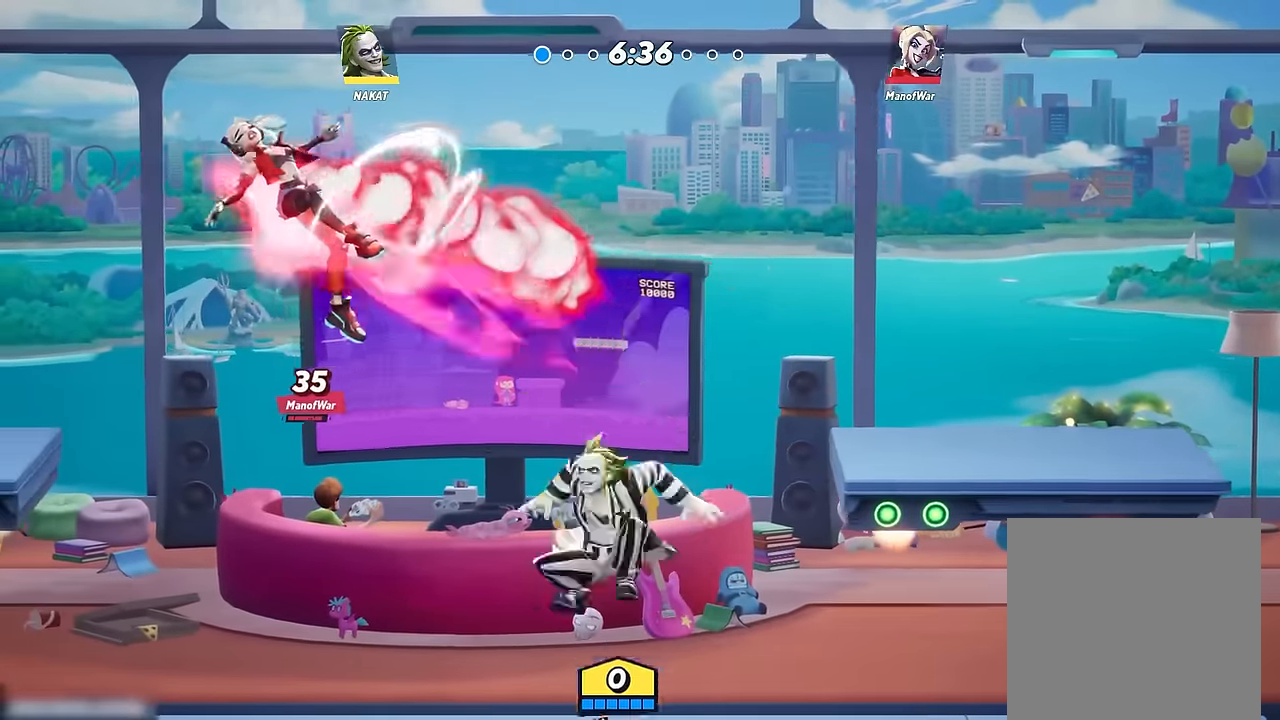
{"buttons": [], "left_stick": "down-left", "right_stick": "center", "events": [[50, "A", "up"], [50, "X", "up"], [50, "left_stick", "down-left"], [50, "right_stick", "center"]]}
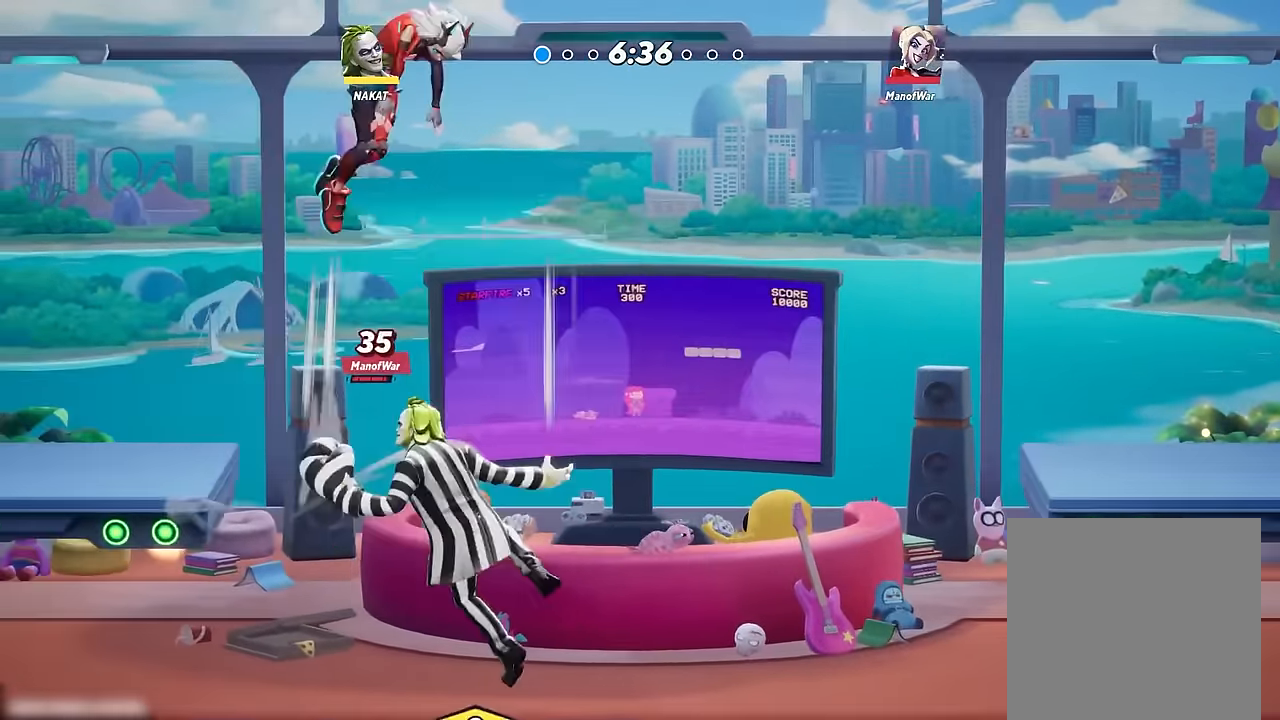
{"buttons": [], "left_stick": "up-right", "right_stick": "center", "events": [[117, "left_stick", "down-right"], [284, "left_stick", "right"], [317, "right_stick", "up"], [417, "right_stick", "center"], [450, "left_stick", "up-right"]]}
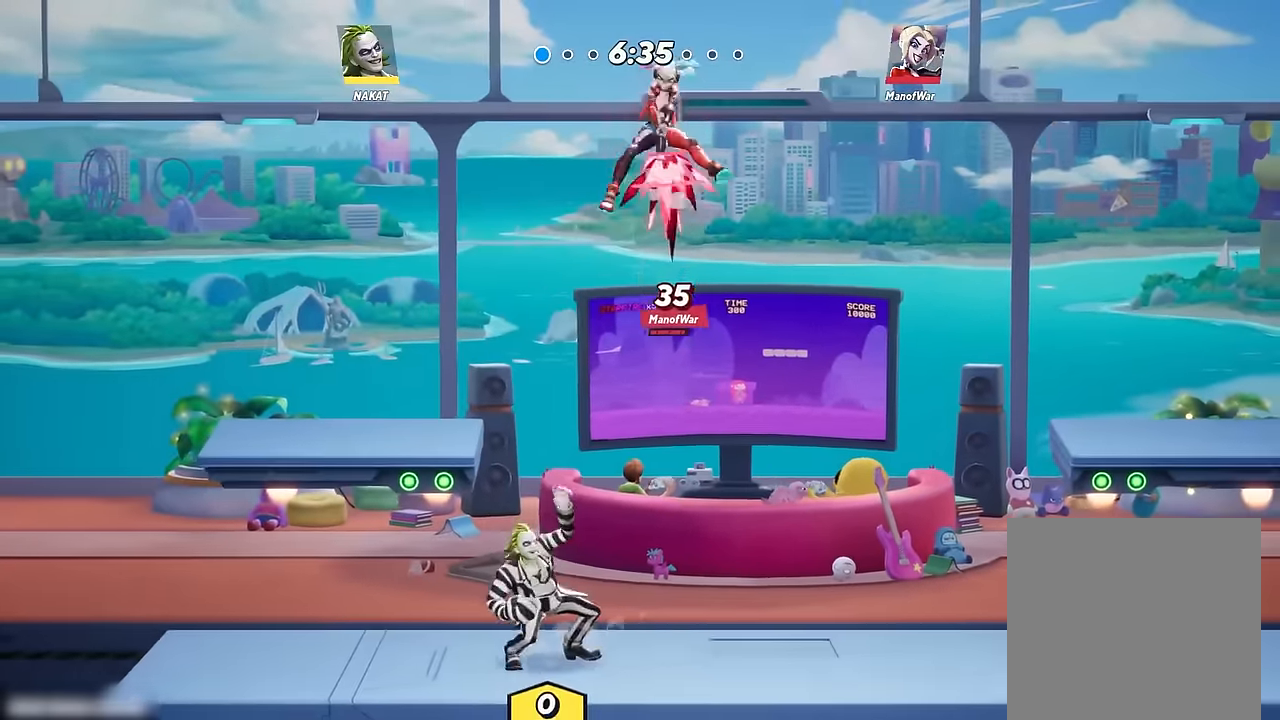
{"buttons": ["R2"], "left_stick": "right", "right_stick": "center", "events": [[134, "left_stick", "up"], [384, "left_stick", "right"], [484, "R2", "down"]]}
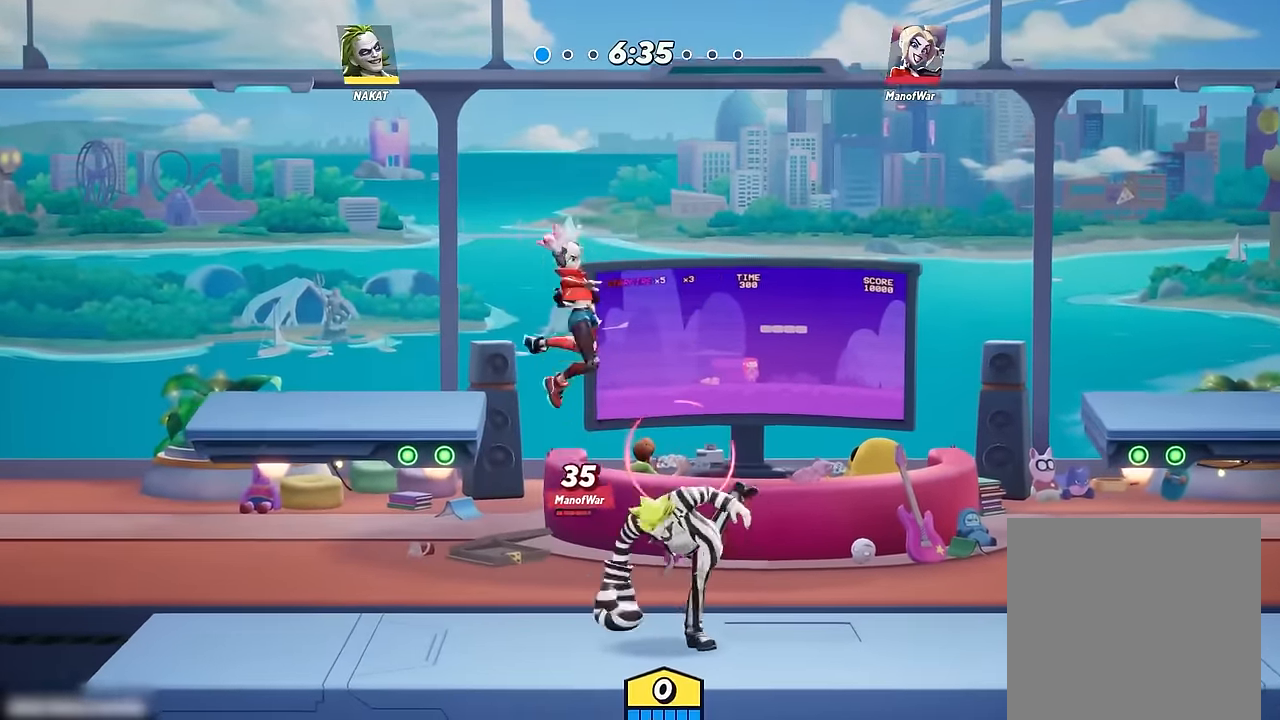
{"buttons": [], "left_stick": "left", "right_stick": "center", "events": [[267, "R2", "up"], [400, "left_stick", "center"], [450, "left_stick", "left"]]}
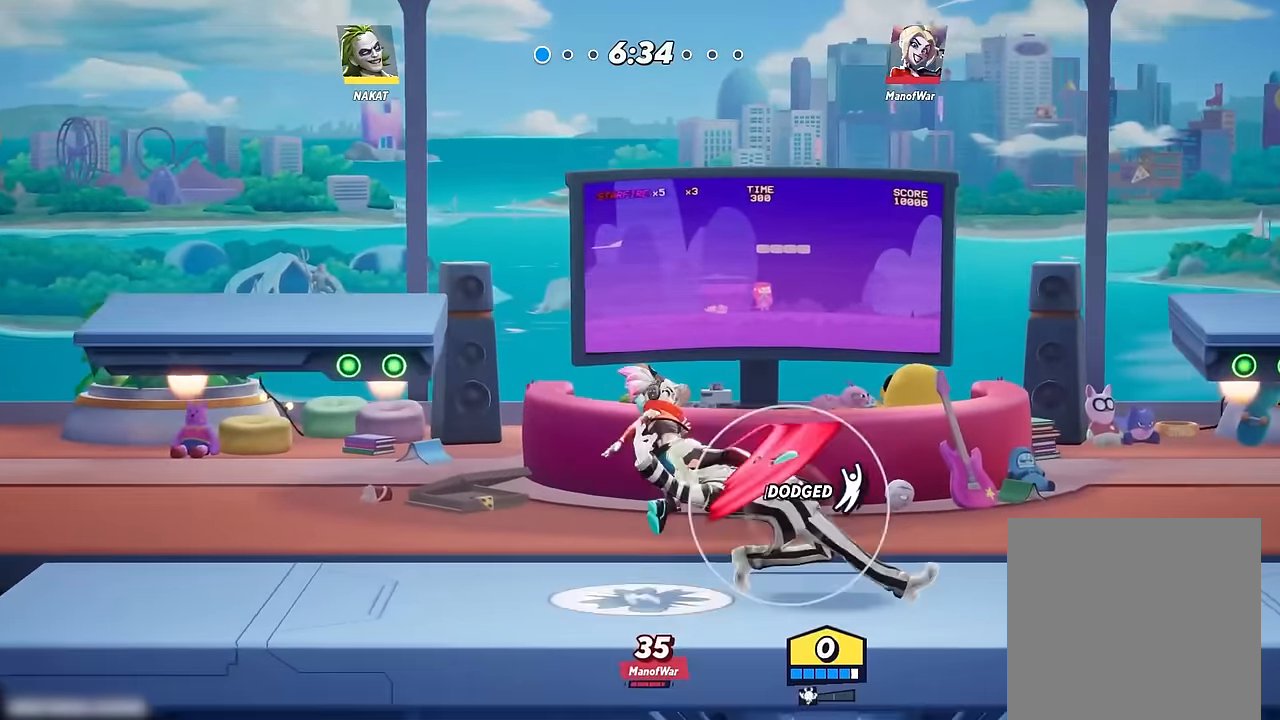
{"buttons": [], "left_stick": "left", "right_stick": "center", "events": [[50, "X", "down"], [167, "X", "up"], [250, "X", "down"], [350, "X", "up"]]}
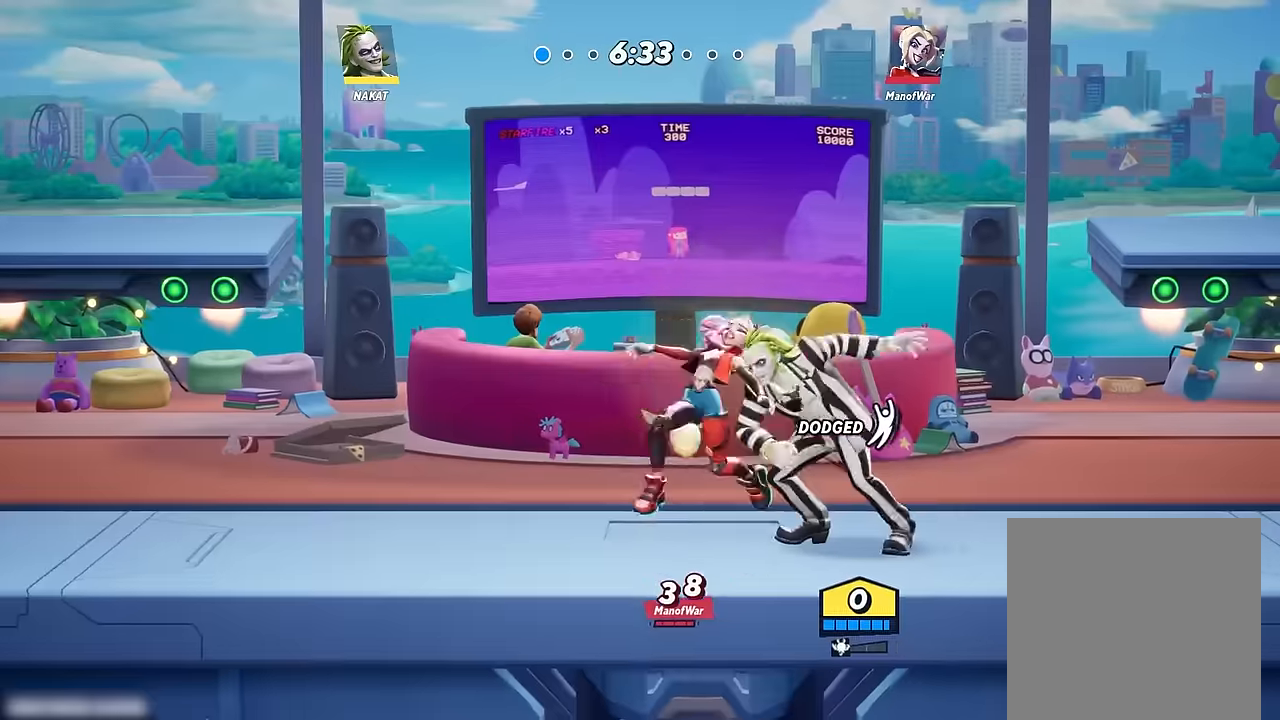
{"buttons": [], "left_stick": "left", "right_stick": "center", "events": [[217, "right_stick", "up"], [400, "right_stick", "center"]]}
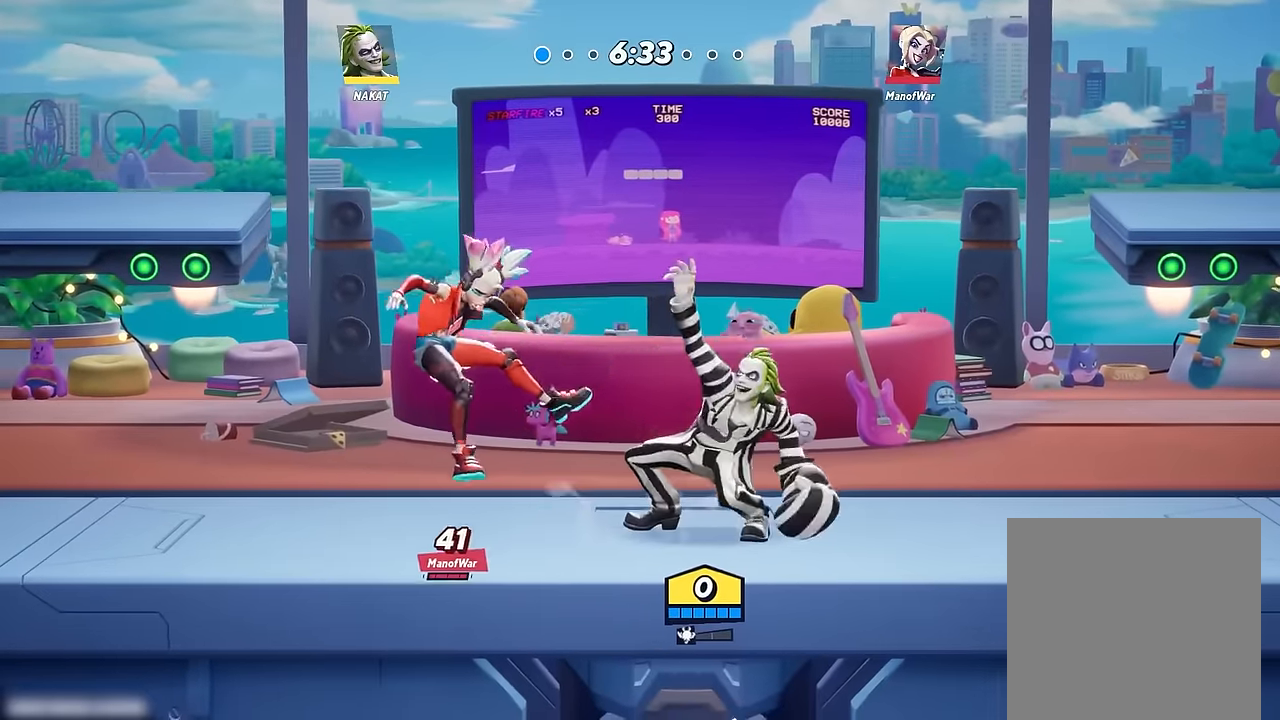
{"buttons": ["A"], "left_stick": "left", "right_stick": "center", "events": [[484, "A", "down"]]}
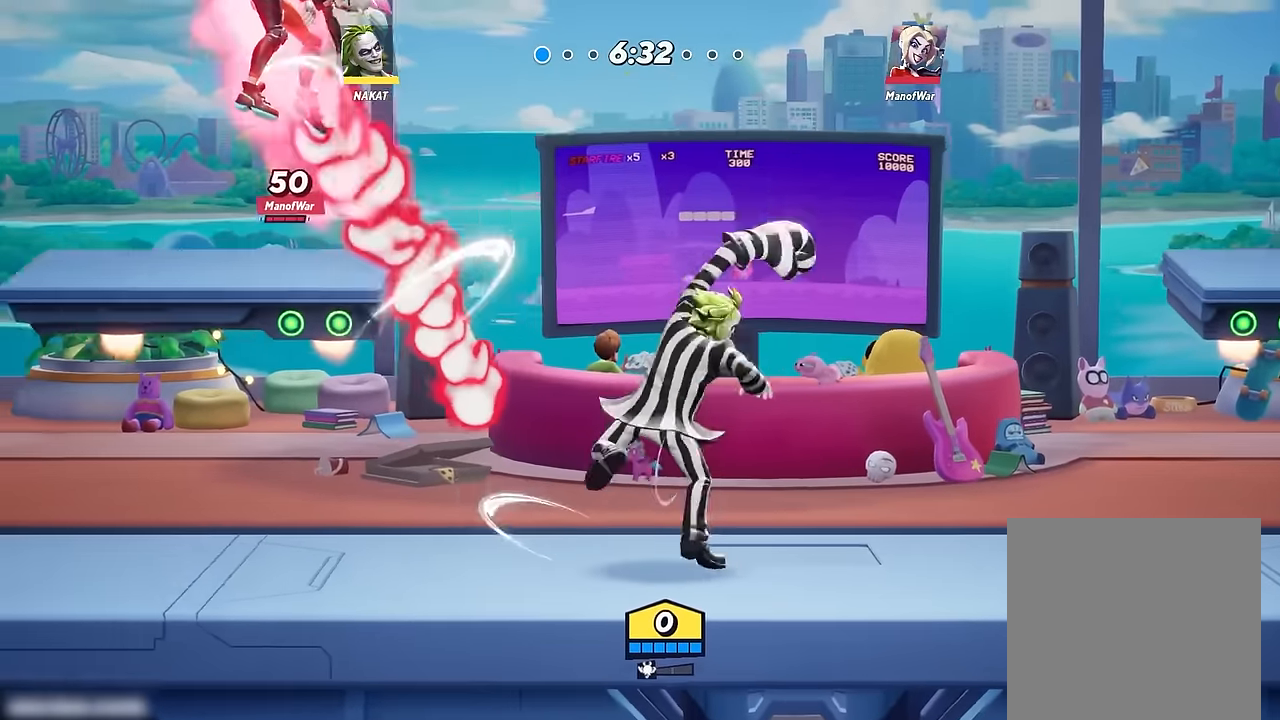
{"buttons": [], "left_stick": "down-right", "right_stick": "center", "events": [[117, "A", "up"], [267, "left_stick", "down"], [350, "left_stick", "down-right"]]}